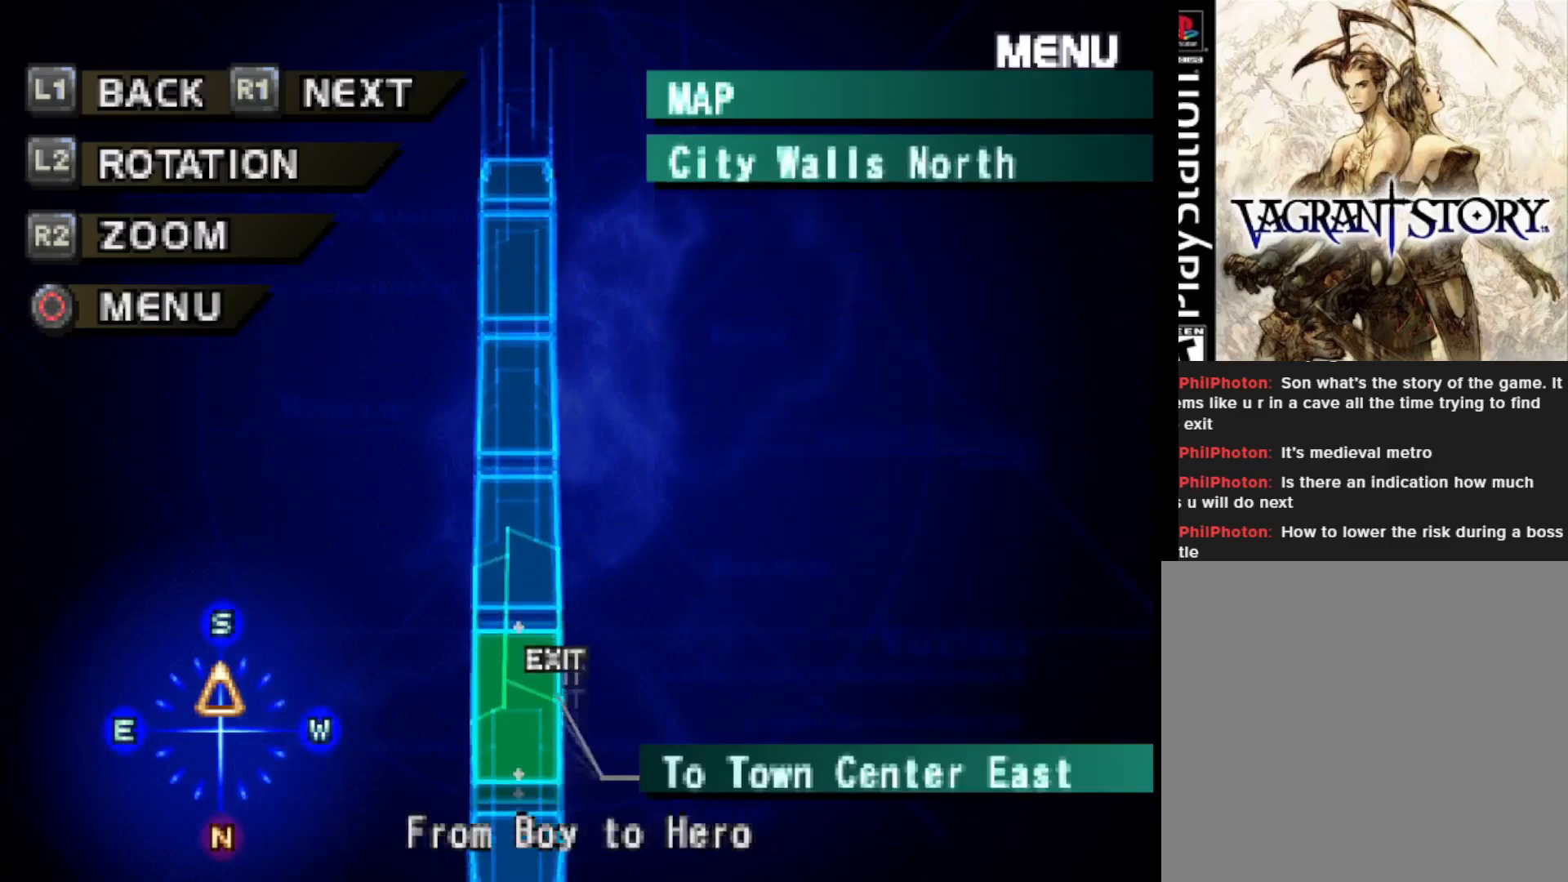
Gameplay with a controller (PlayStation layout); each line is a JSON object with the inputs held at the frame after it. "events" lists button and stick changes between this image and that frame as [ms after this image, input, new state], when the widget could be followed in between. Not read: left_stick.
{"buttons": [], "right_stick": "center", "events": [[100, "R1", "up"], [367, "R1", "down"], [450, "R1", "up"]]}
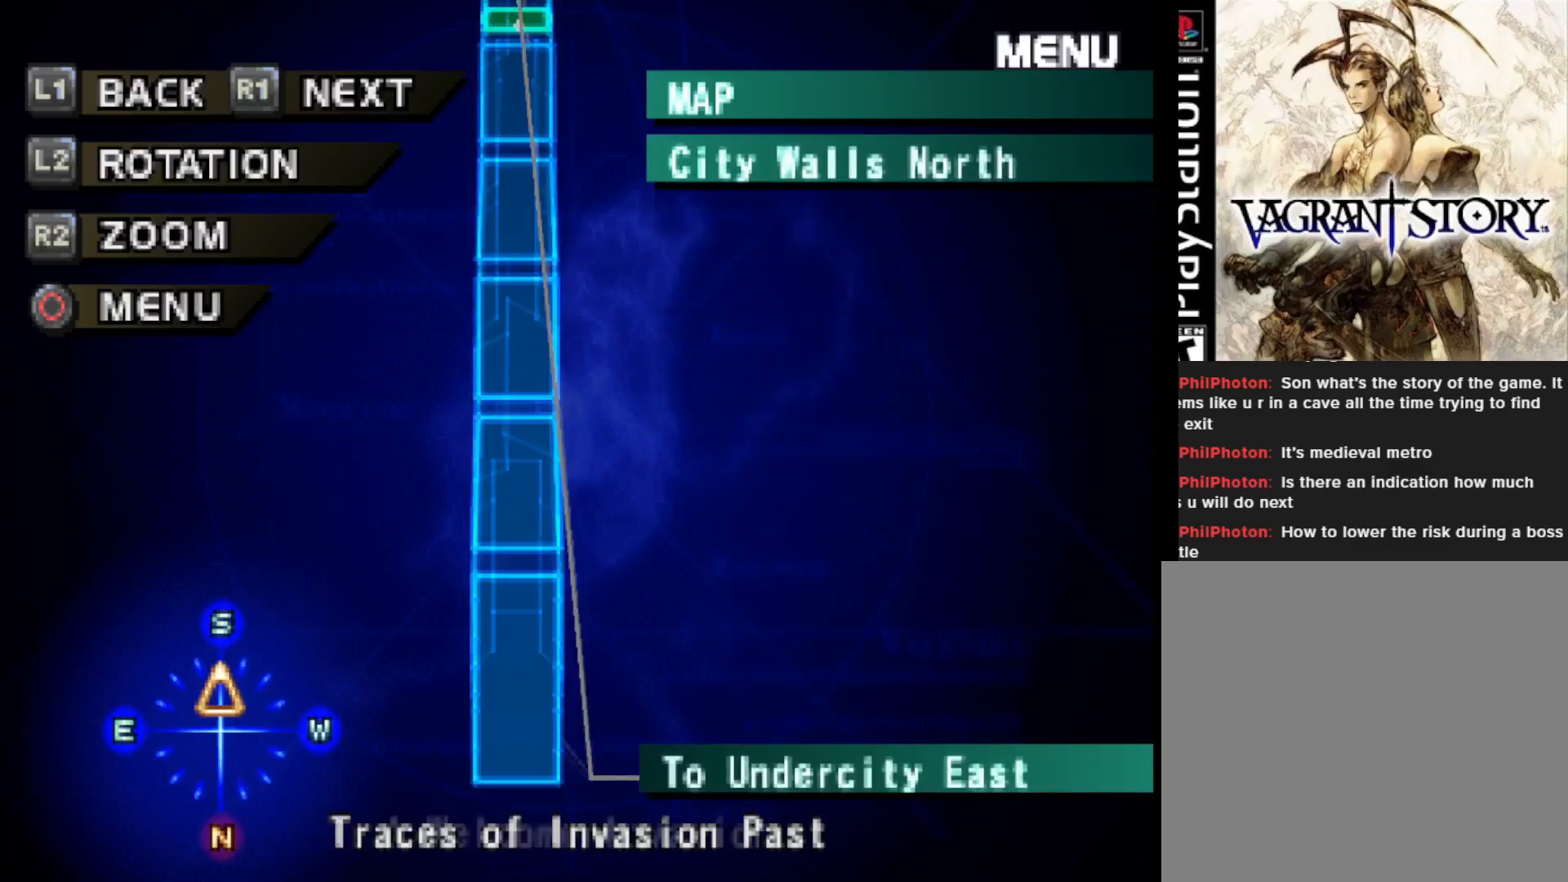
{"buttons": [], "right_stick": "center", "events": [[333, "CIRCLE", "down"], [433, "CIRCLE", "up"]]}
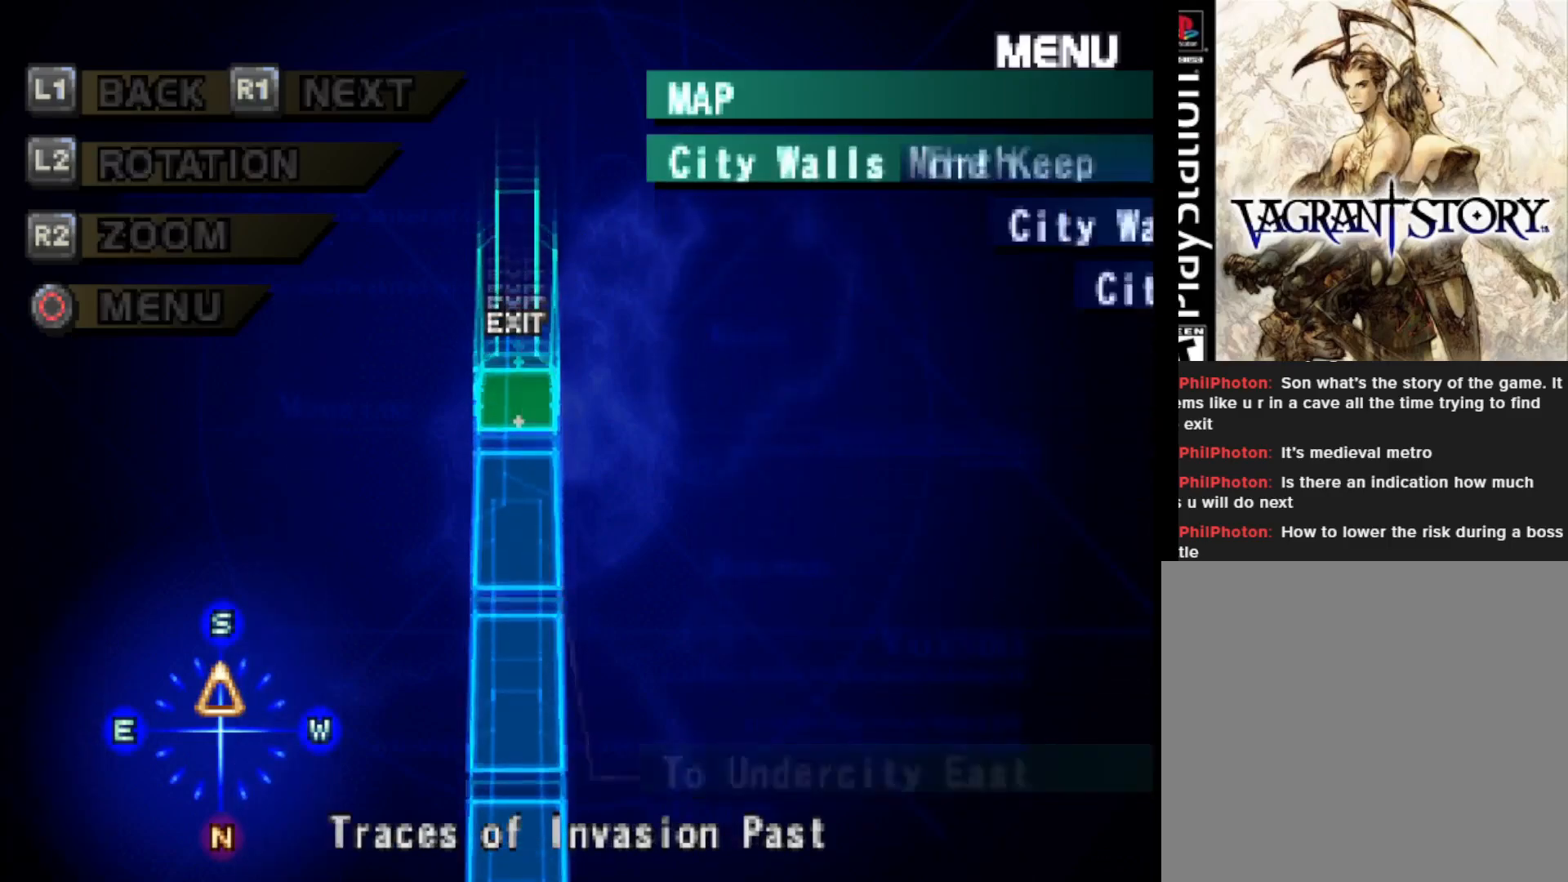
{"buttons": [], "right_stick": "center", "events": []}
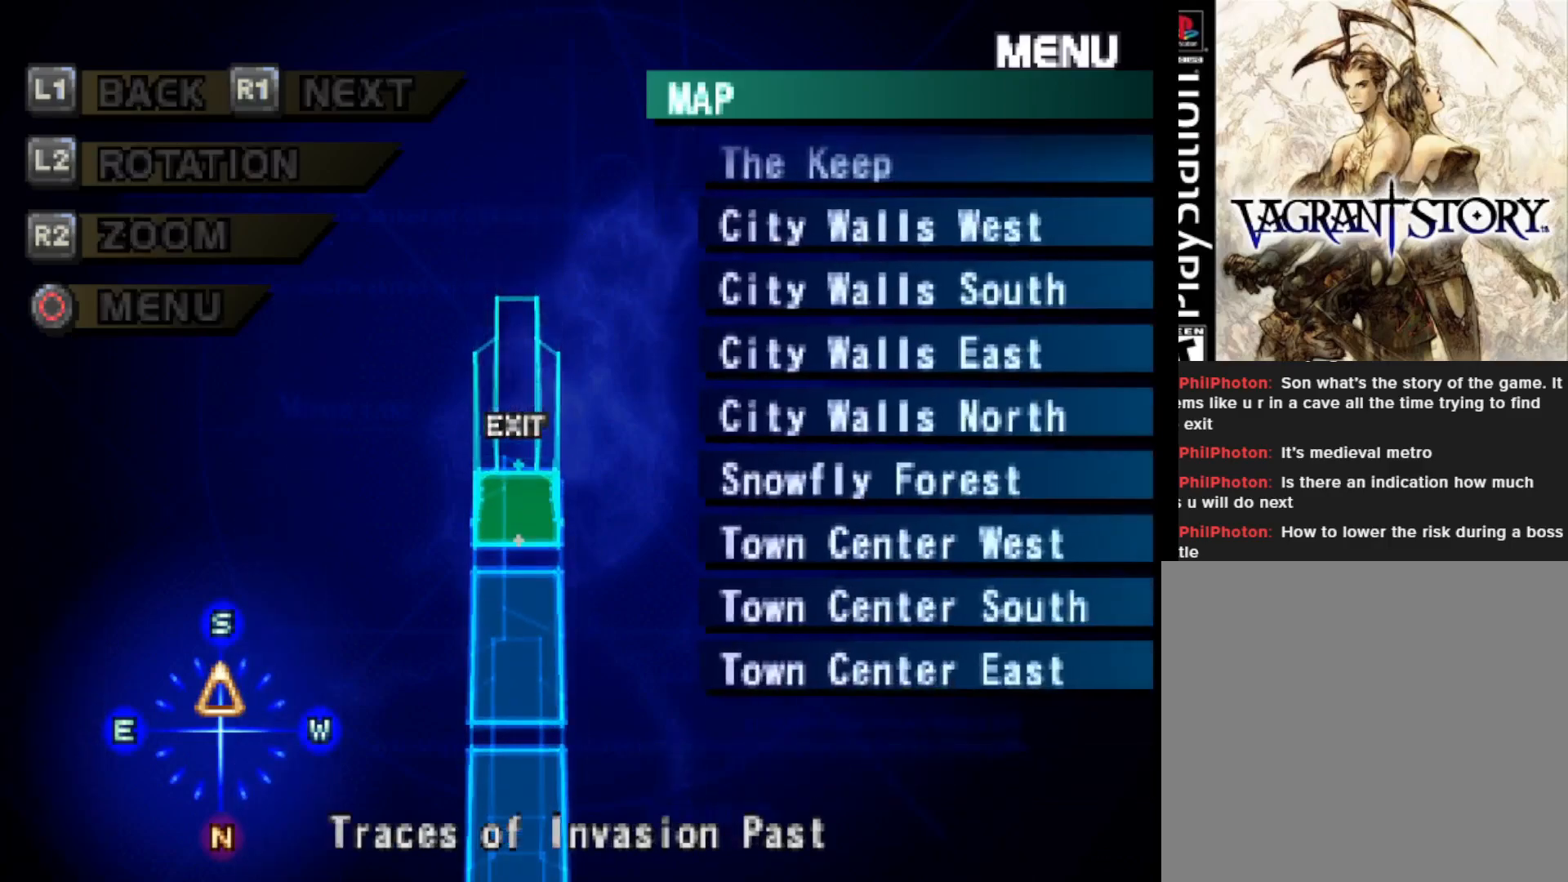
{"buttons": ["DPAD_DOWN"], "right_stick": "center", "events": [[483, "DPAD_DOWN", "down"]]}
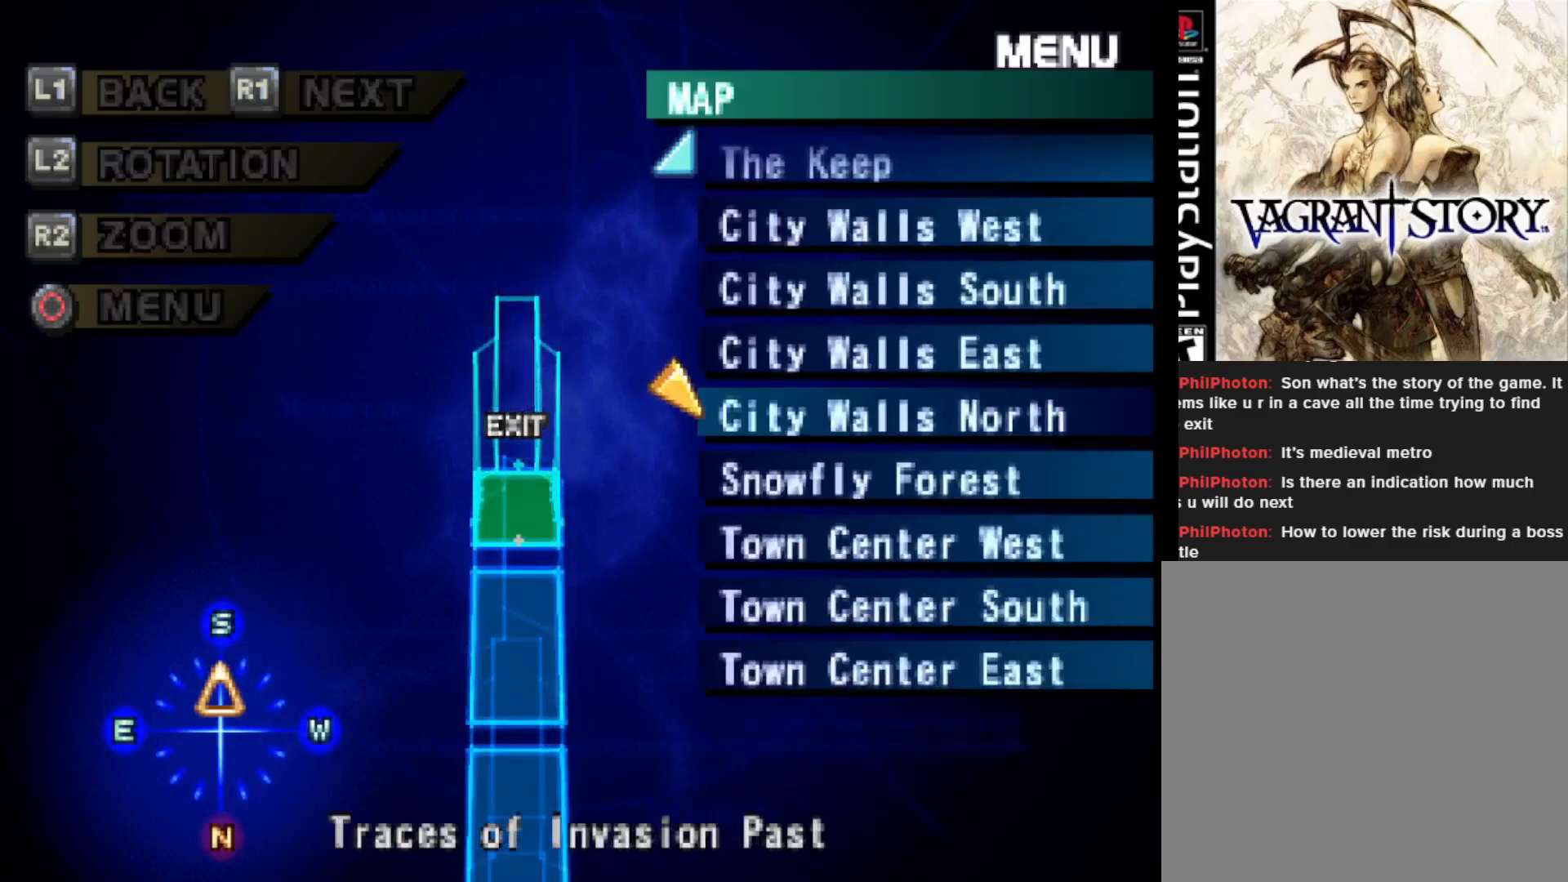
{"buttons": [], "right_stick": "center", "events": [[117, "DPAD_DOWN", "up"], [333, "DPAD_DOWN", "down"], [450, "DPAD_DOWN", "up"]]}
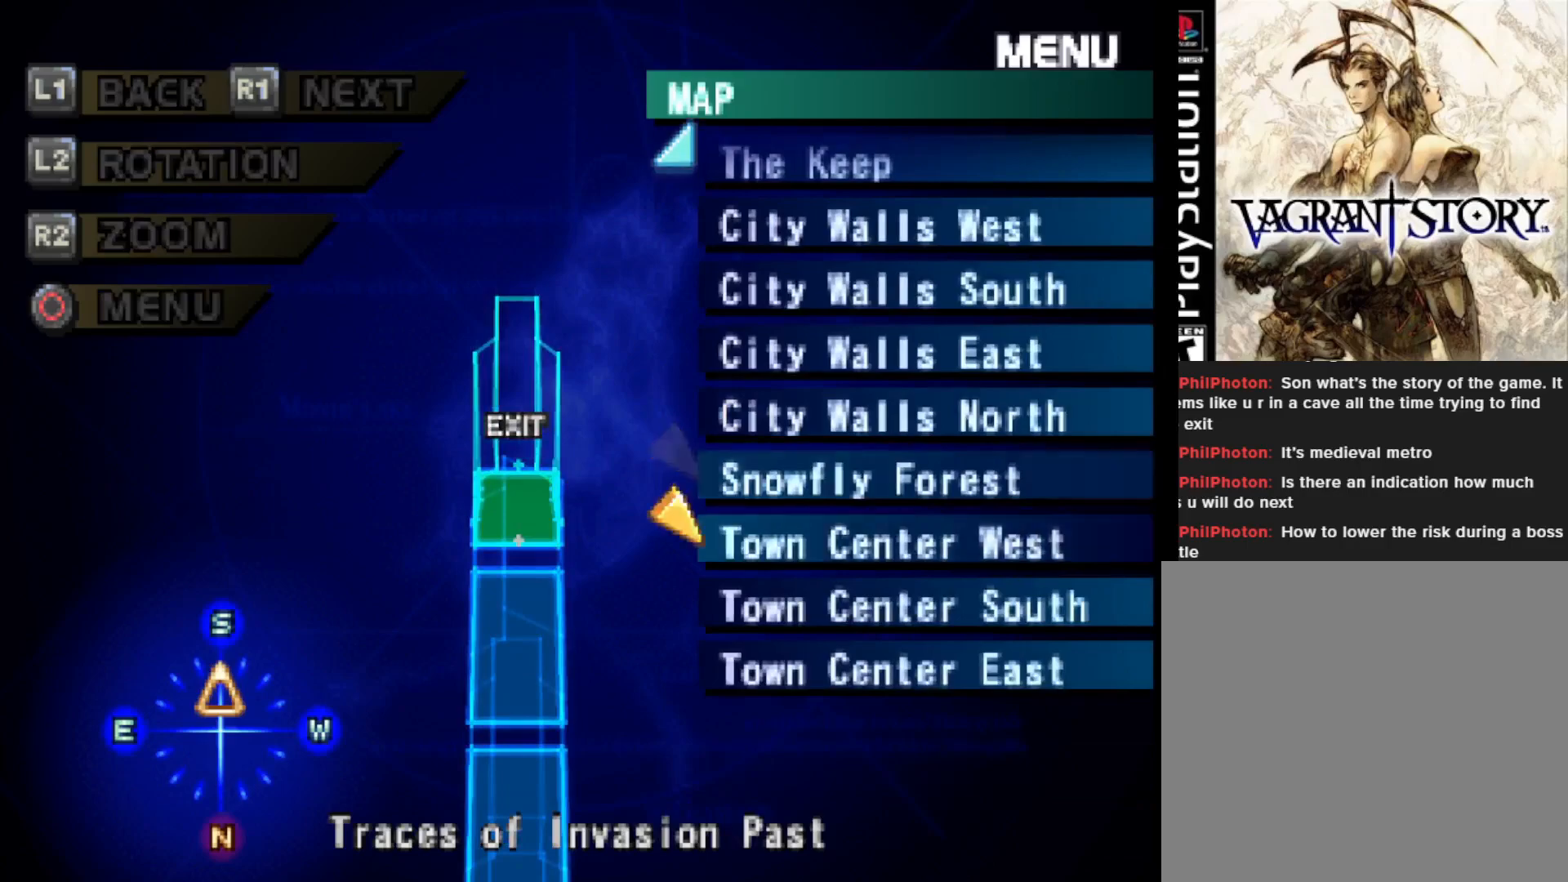
{"buttons": [], "right_stick": "center", "events": []}
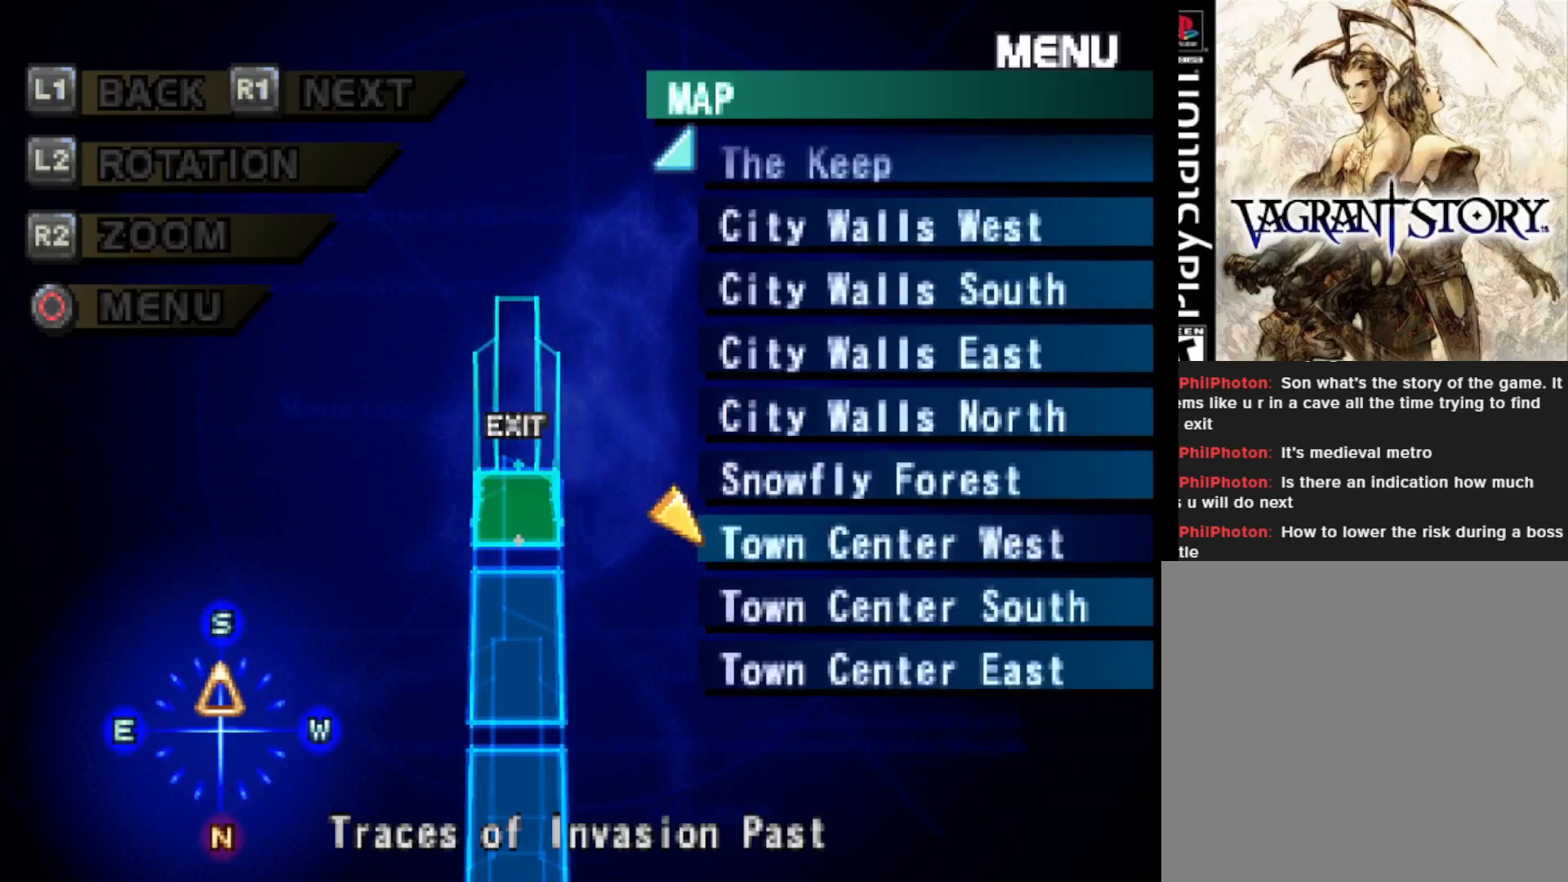
{"buttons": ["CIRCLE"], "right_stick": "center", "events": [[67, "DPAD_UP", "down"], [183, "DPAD_UP", "up"], [367, "DPAD_DOWN", "down"], [483, "DPAD_DOWN", "up"], [500, "CIRCLE", "down"]]}
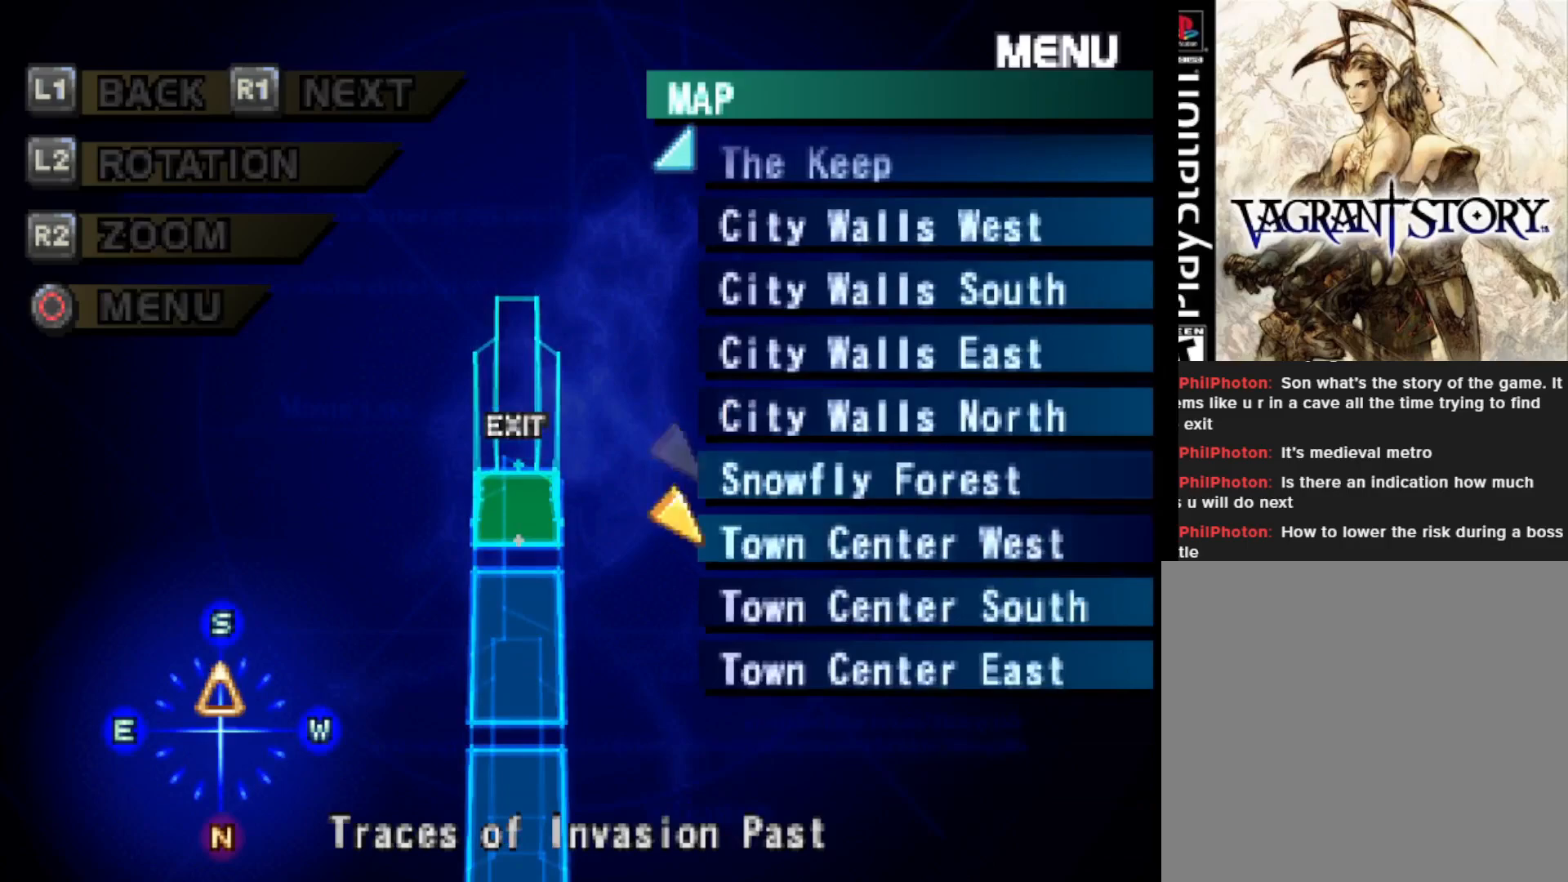
{"buttons": [], "right_stick": "center", "events": [[117, "CIRCLE", "up"]]}
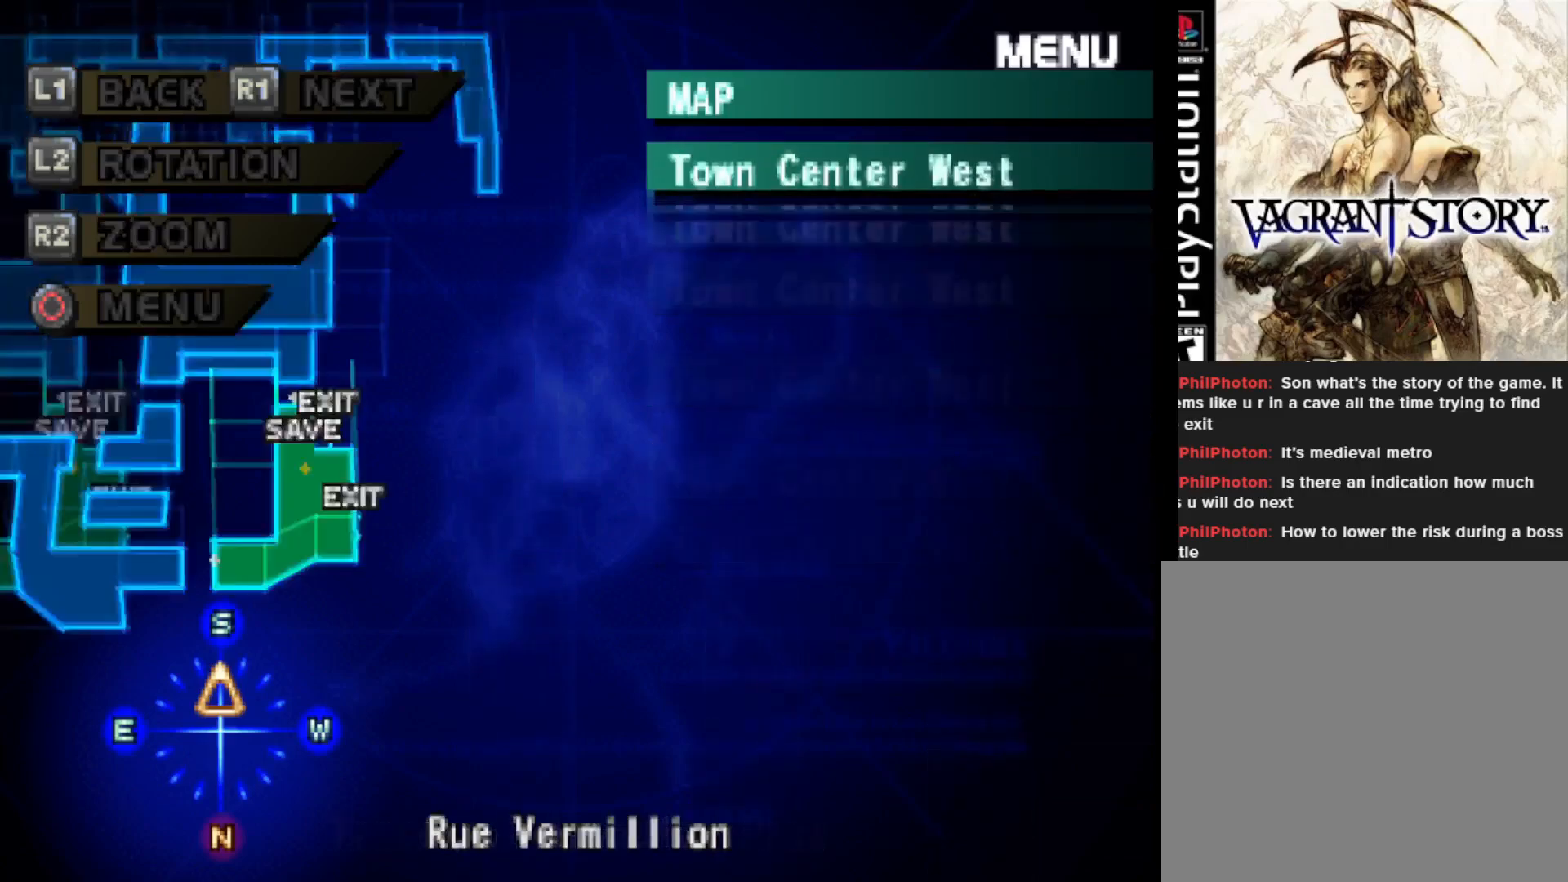
{"buttons": ["R1"], "right_stick": "center", "events": [[450, "R1", "down"]]}
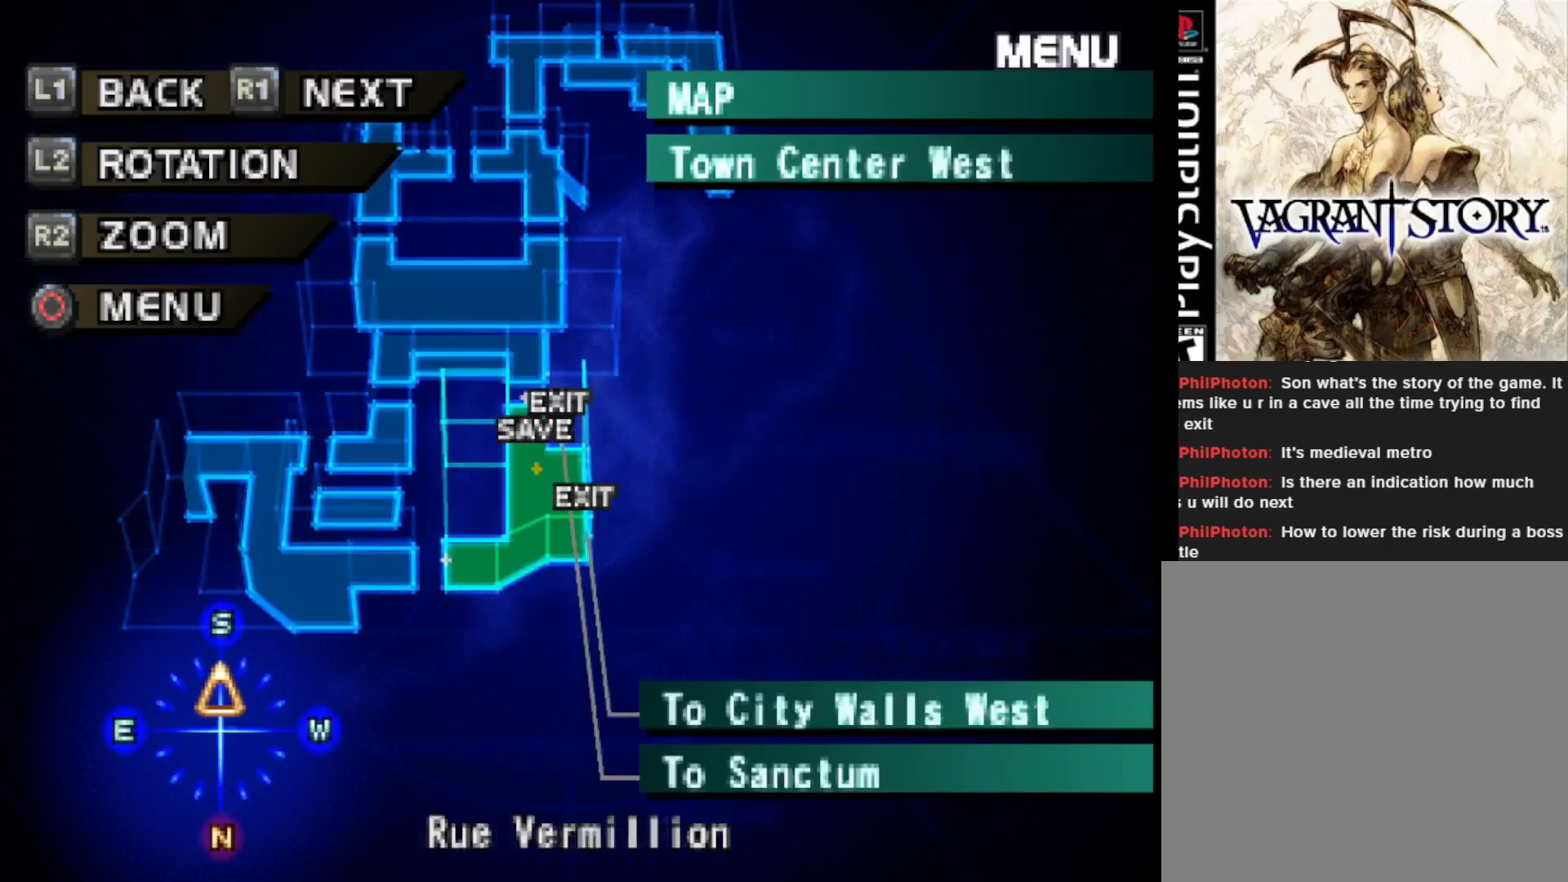
{"buttons": ["R1"], "right_stick": "center", "events": [[100, "R1", "up"], [400, "R1", "down"]]}
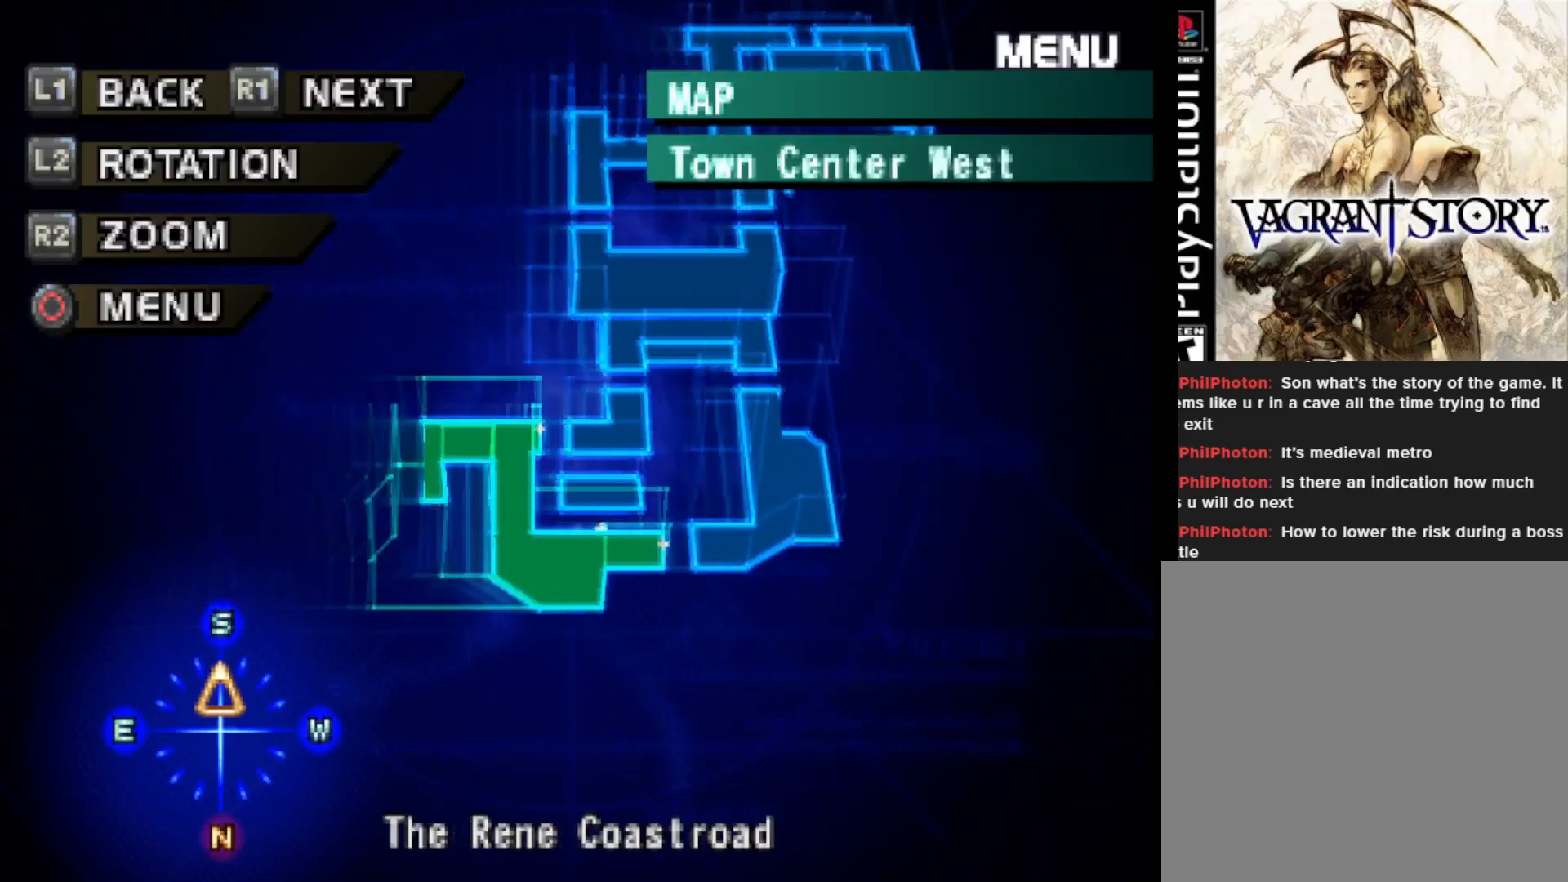
{"buttons": ["R1"], "right_stick": "center", "events": [[33, "R1", "up"], [200, "R1", "down"], [317, "R1", "up"], [483, "R1", "down"]]}
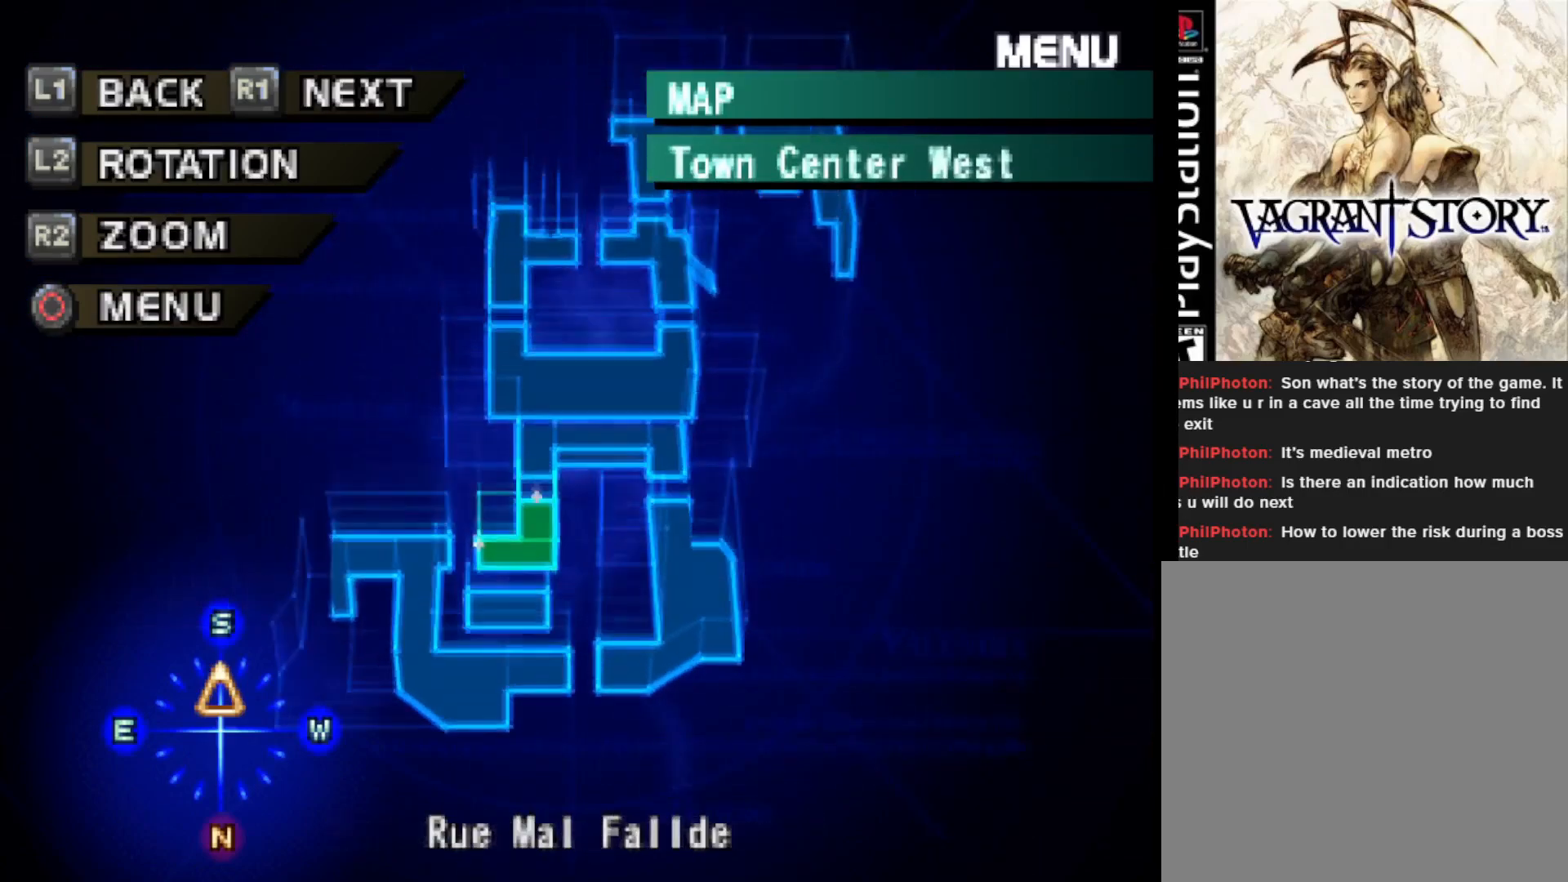
{"buttons": [], "right_stick": "center", "events": [[83, "R1", "up"], [283, "R1", "down"], [367, "R1", "up"]]}
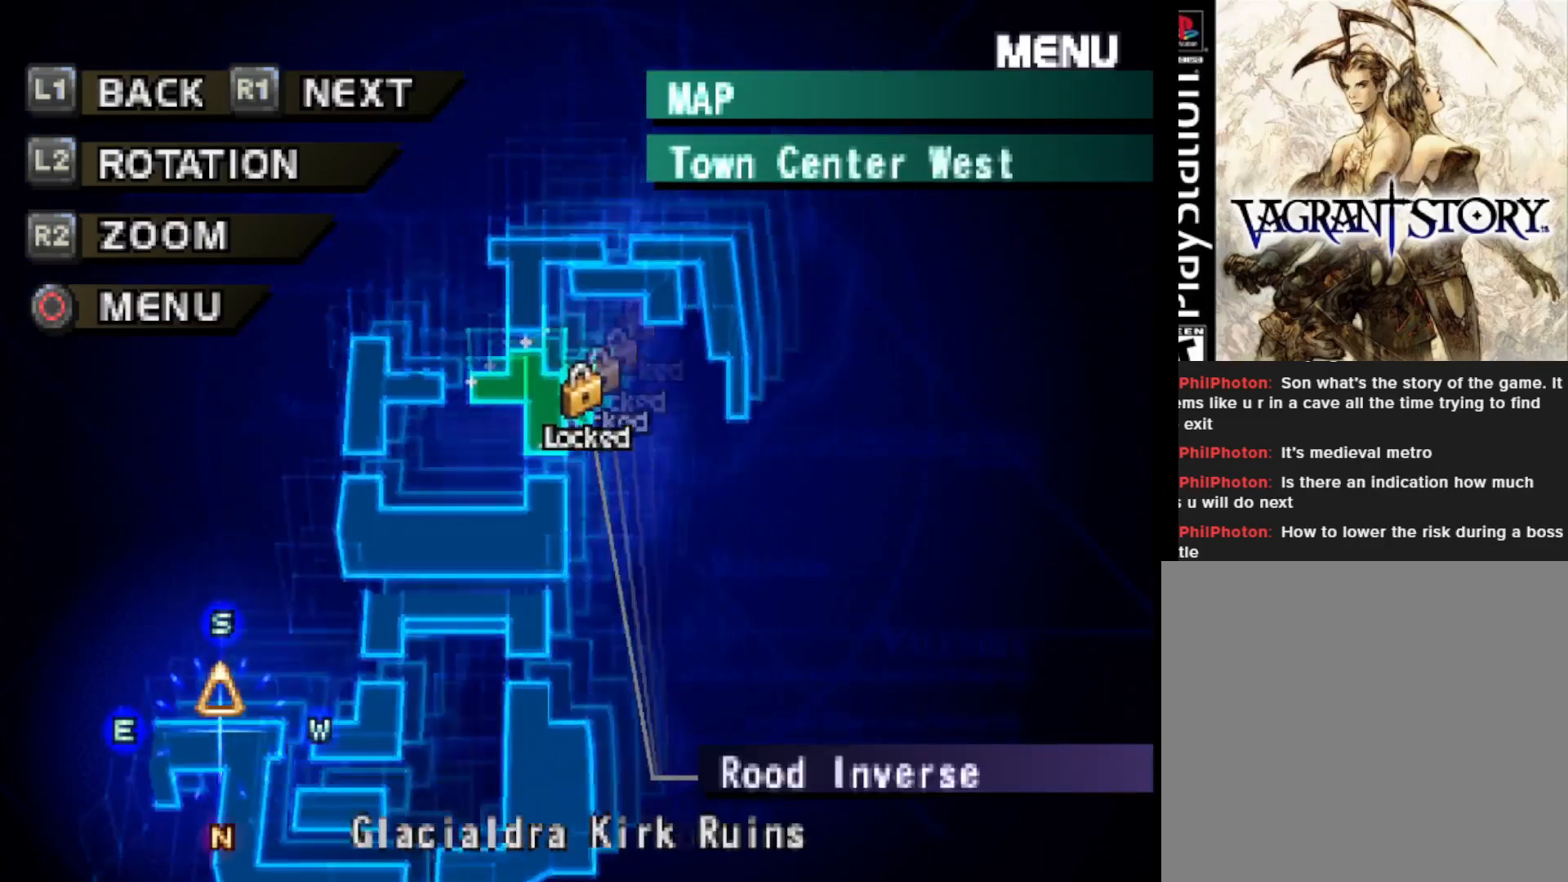
{"buttons": ["R1"], "right_stick": "center", "events": [[450, "R1", "down"]]}
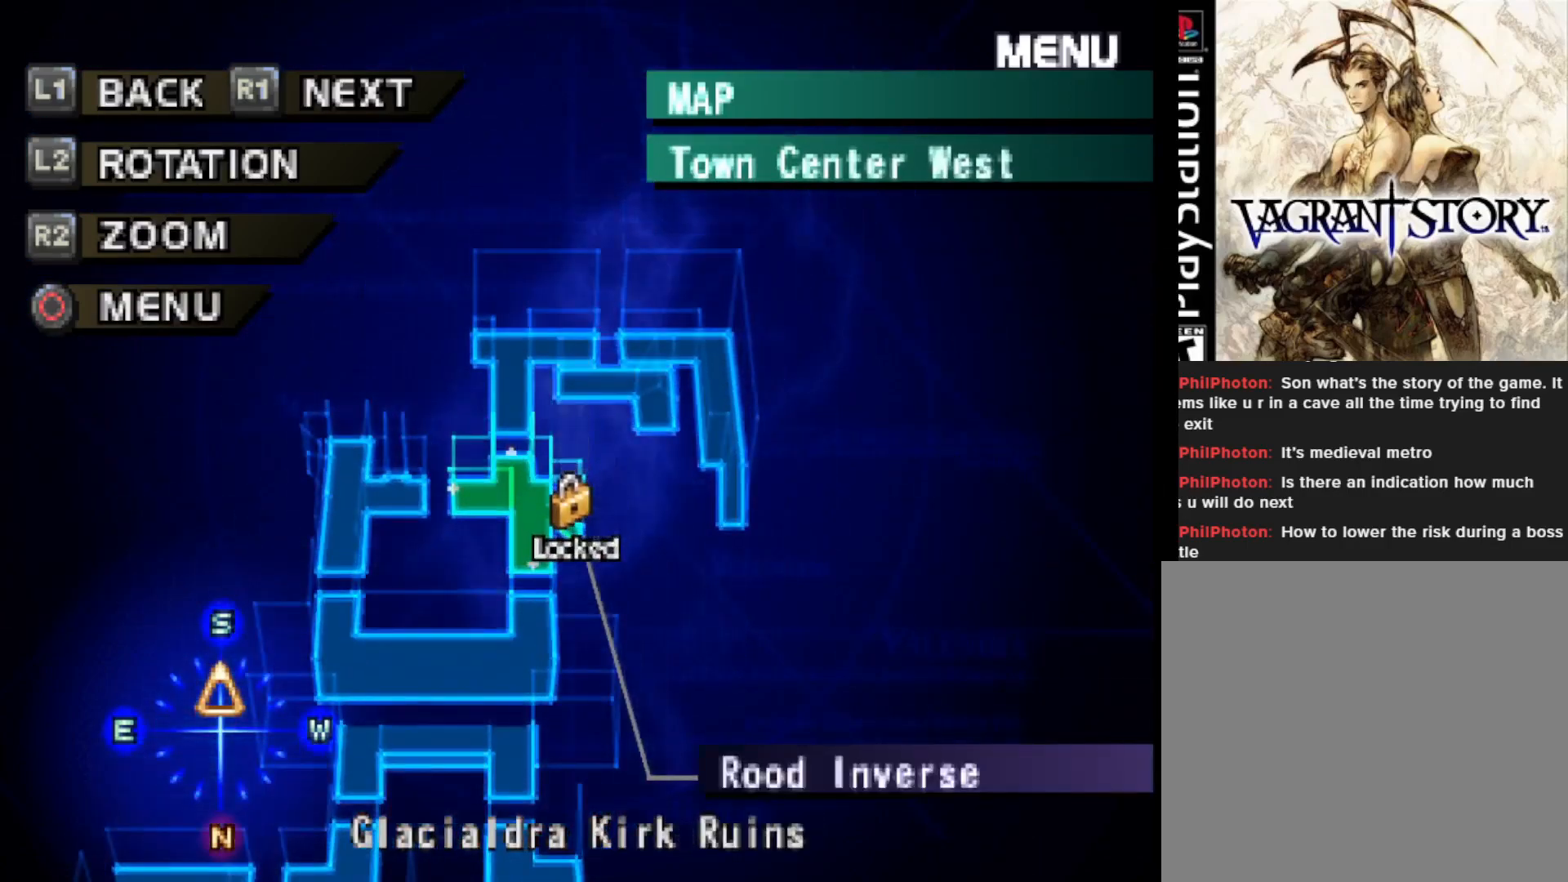
{"buttons": ["R1"], "right_stick": "center", "events": [[33, "R1", "up"], [500, "R1", "down"]]}
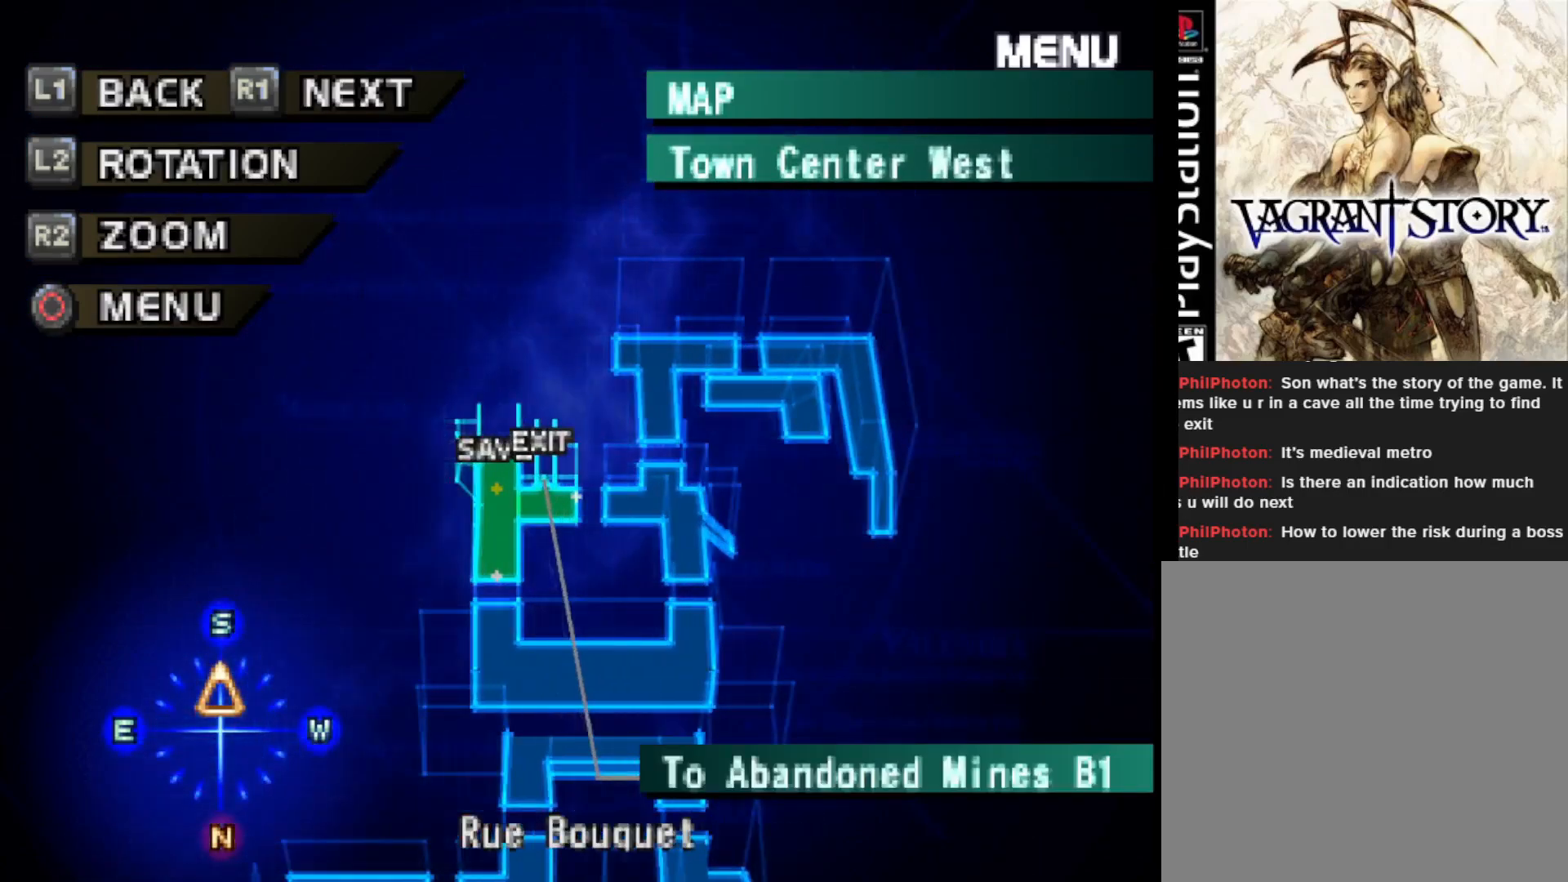
{"buttons": ["R1"], "right_stick": "center", "events": [[117, "R1", "up"], [500, "R1", "down"]]}
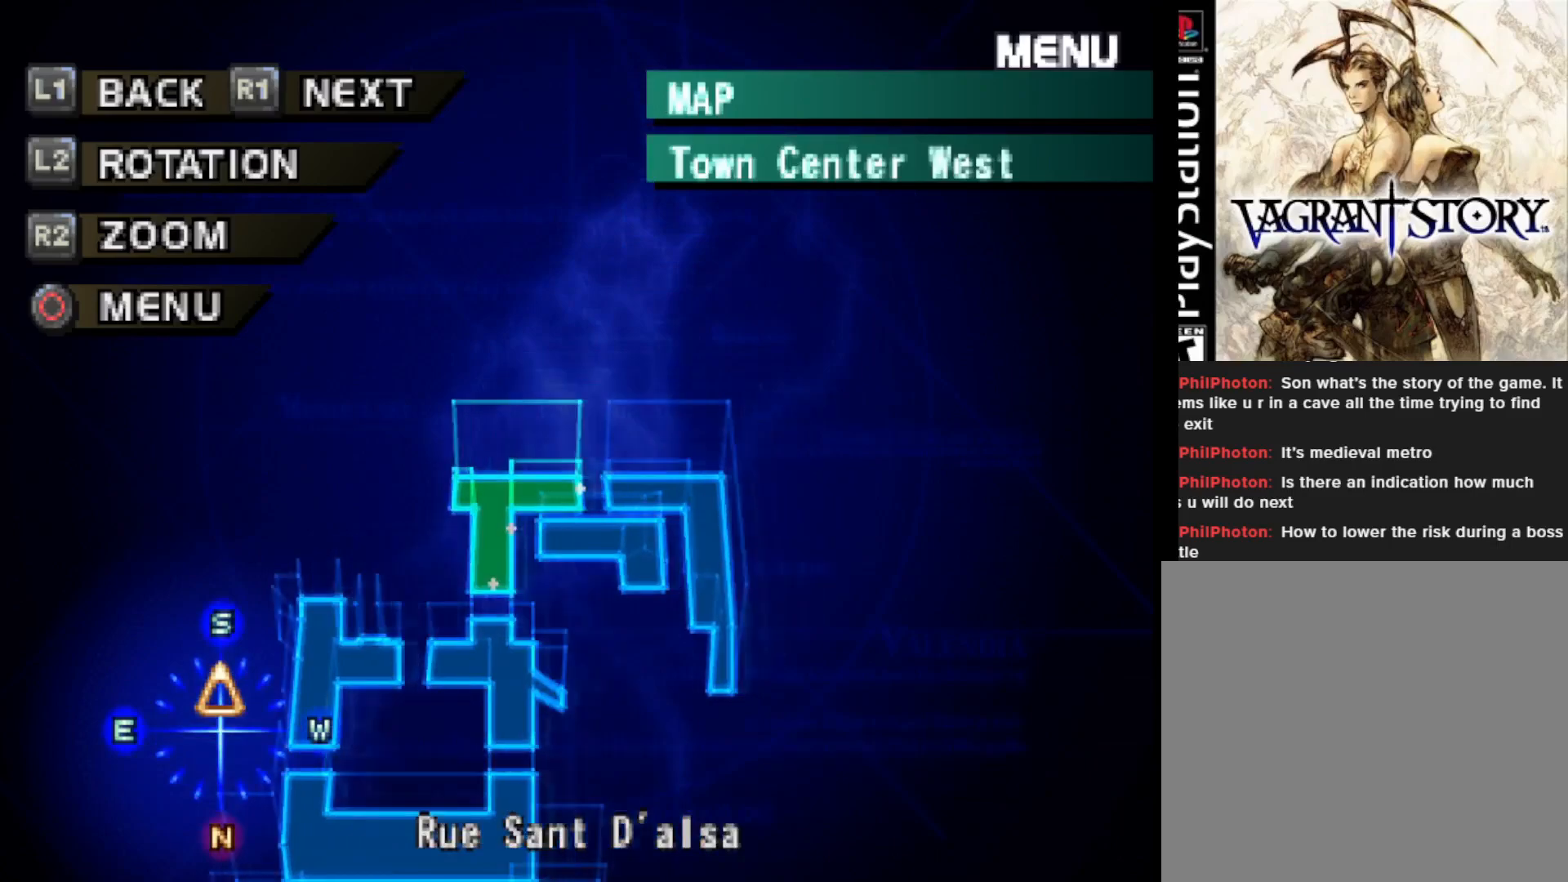
{"buttons": [], "right_stick": "center", "events": [[133, "R1", "up"], [317, "R1", "down"], [433, "R1", "up"]]}
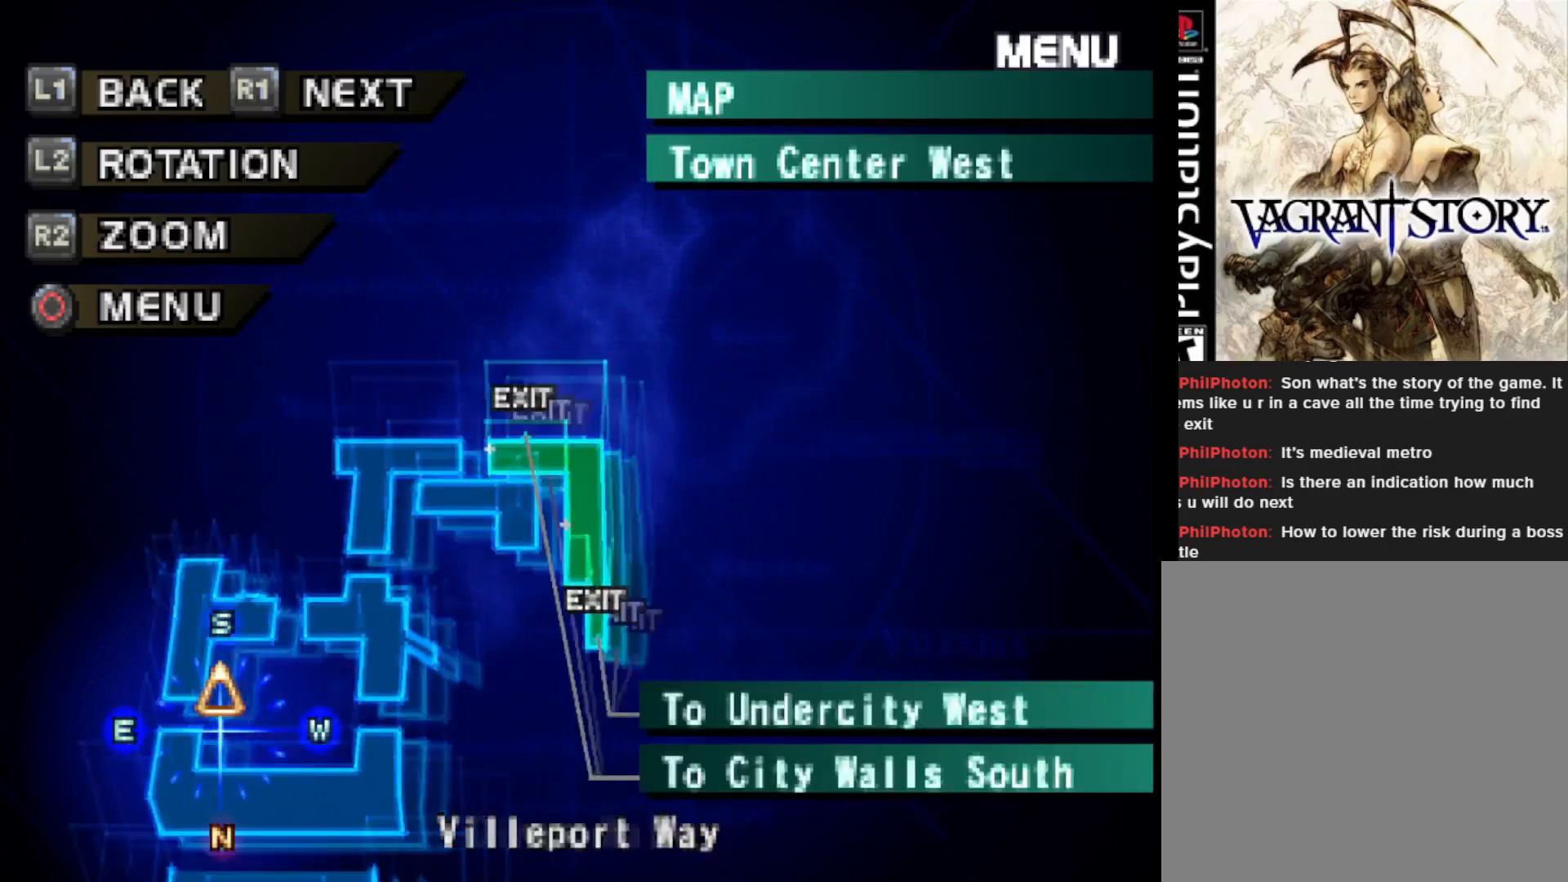
{"buttons": ["CIRCLE"], "right_stick": "center", "events": [[467, "CIRCLE", "down"]]}
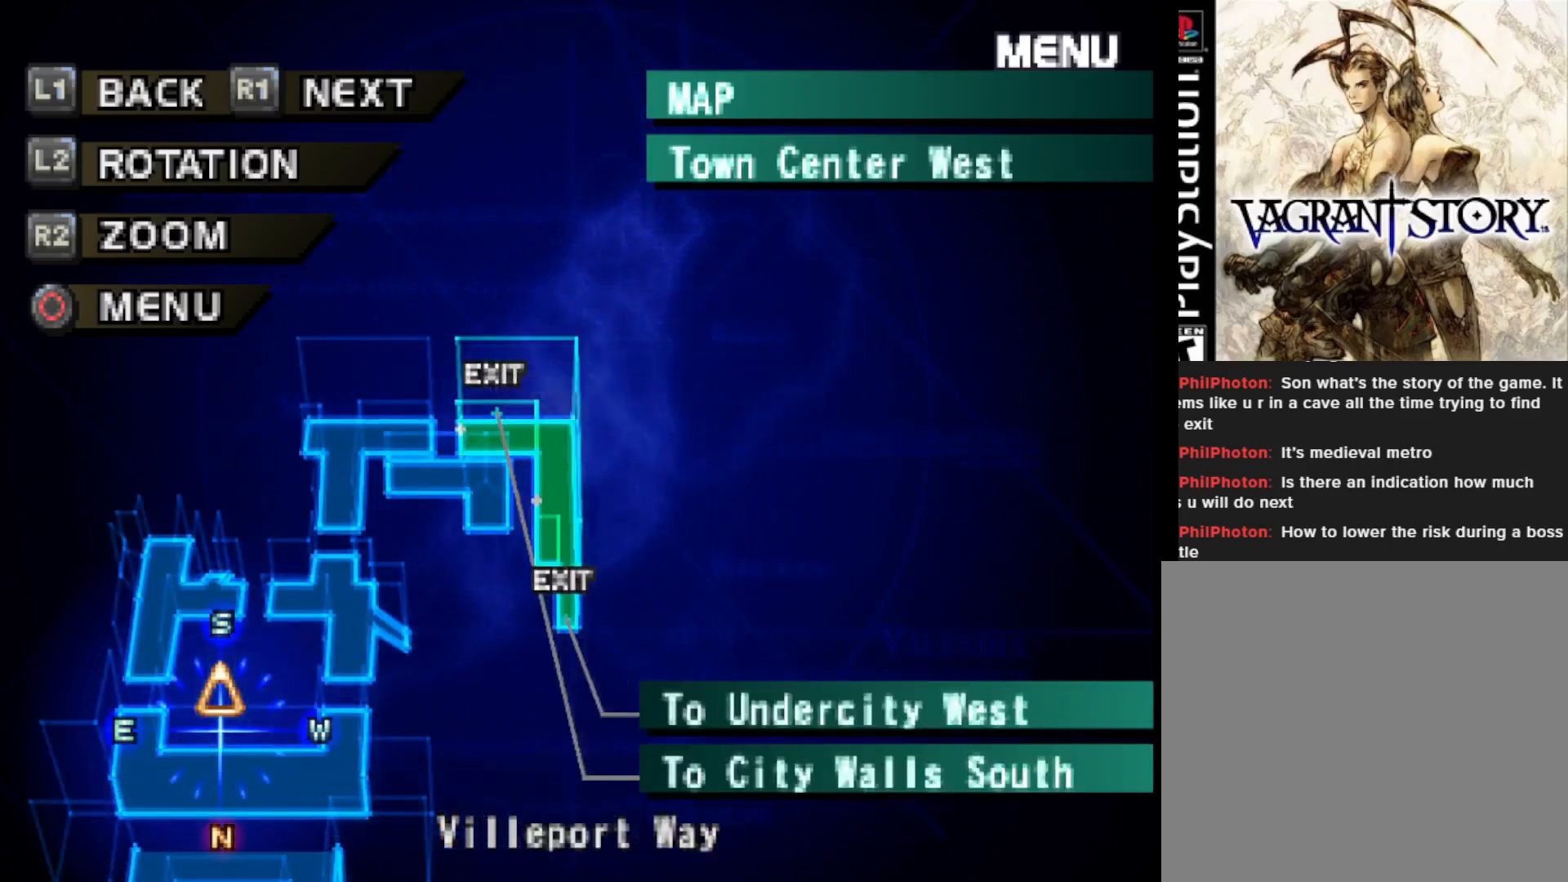
{"buttons": [], "right_stick": "center", "events": [[83, "CIRCLE", "up"]]}
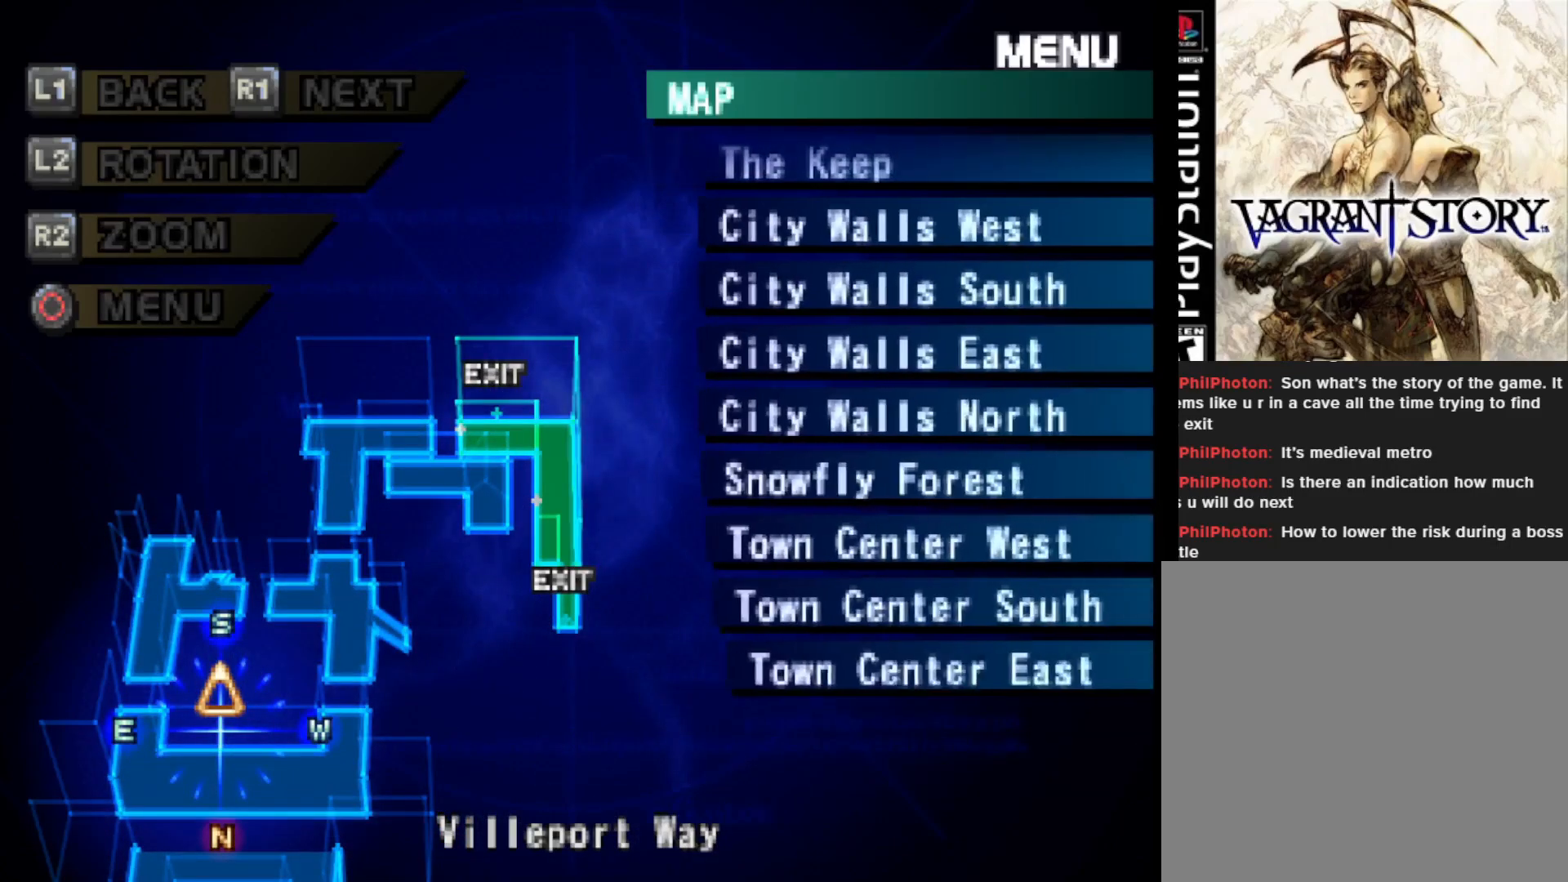
{"buttons": ["DPAD_DOWN"], "right_stick": "center", "events": [[417, "DPAD_DOWN", "down"]]}
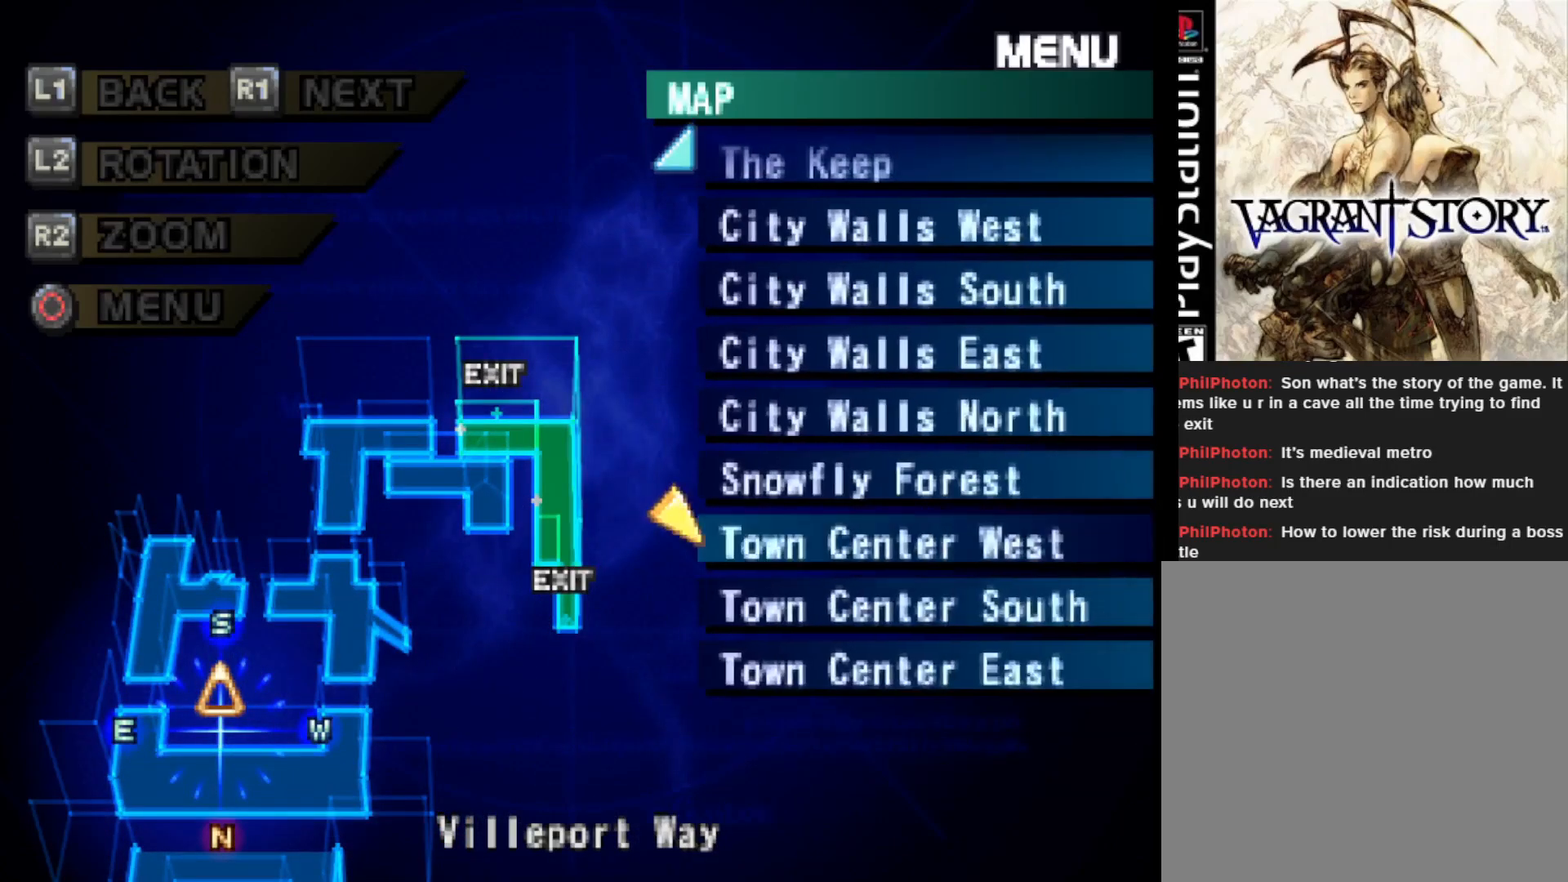
{"buttons": [], "right_stick": "center", "events": [[33, "DPAD_DOWN", "up"], [83, "CIRCLE", "down"], [183, "CIRCLE", "up"]]}
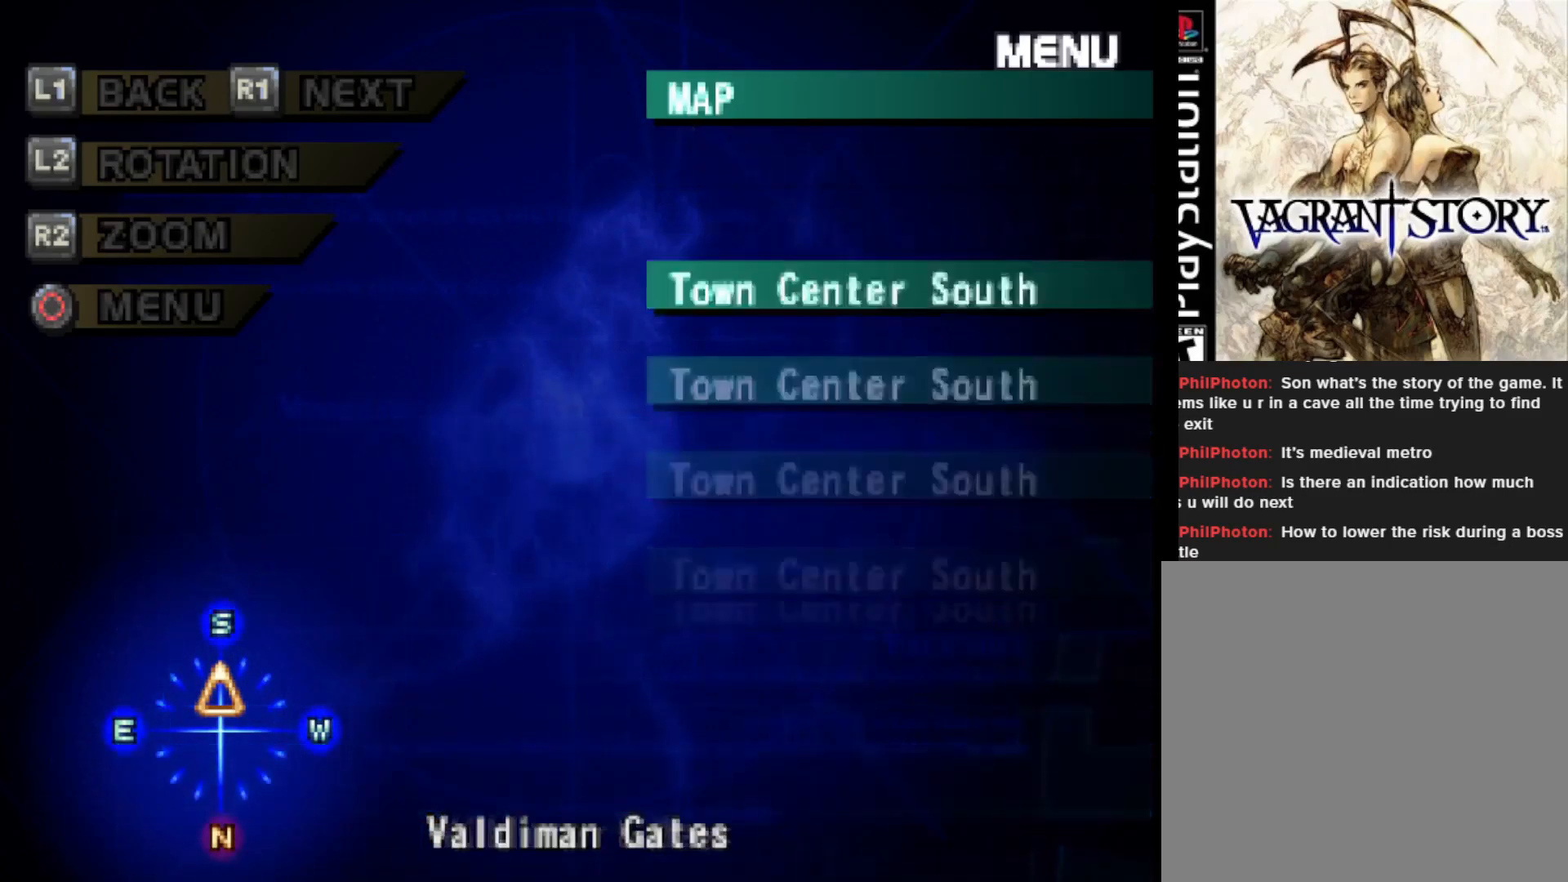
{"buttons": [], "right_stick": "center", "events": []}
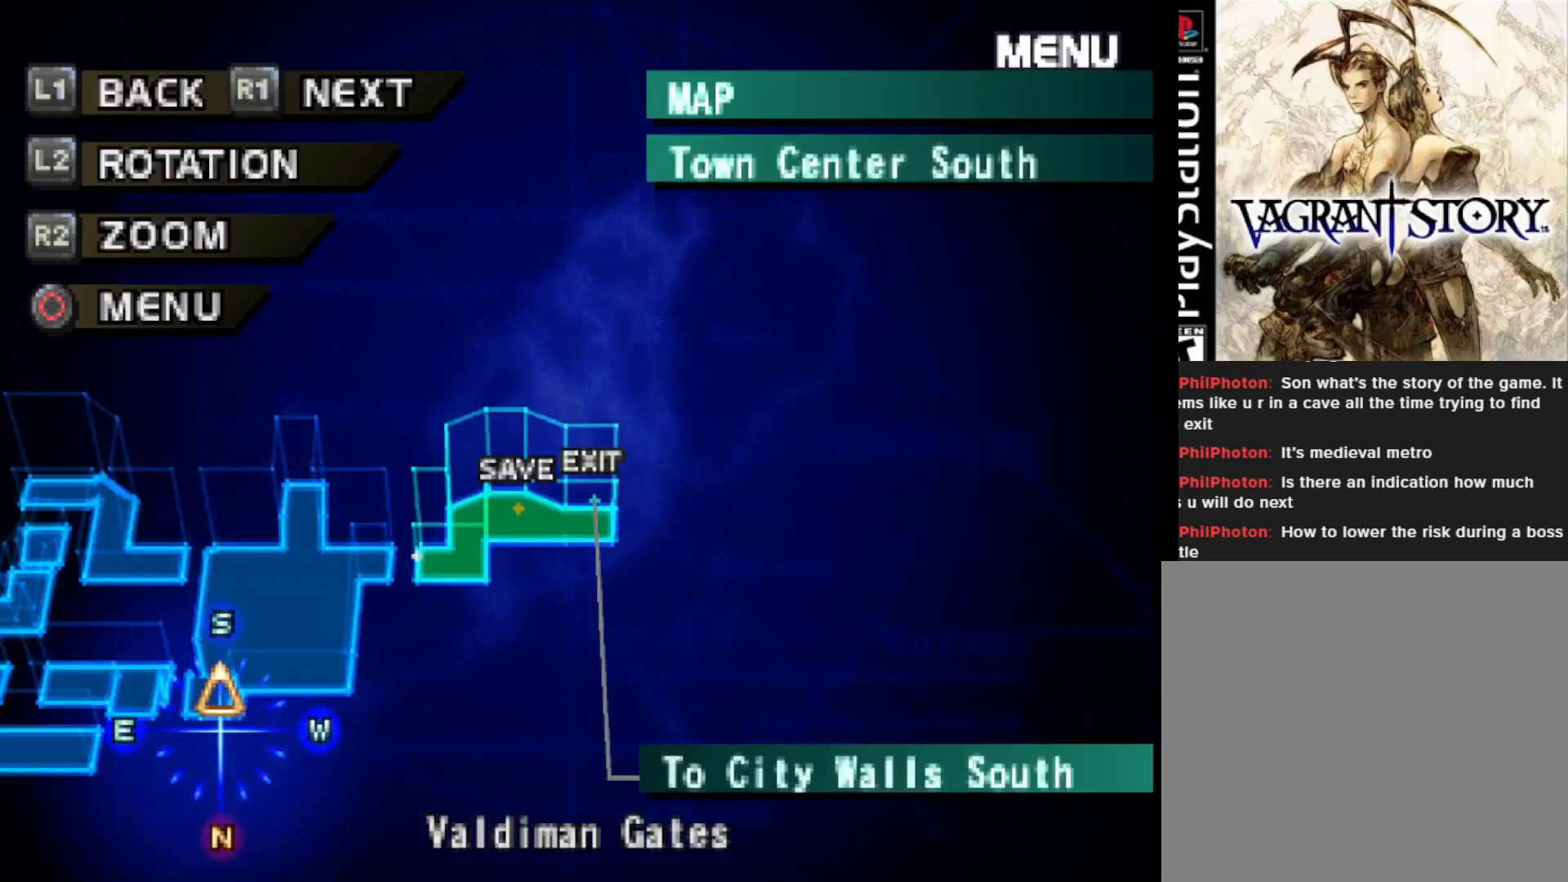
{"buttons": [], "right_stick": "center", "events": [[50, "R1", "down"], [183, "R1", "up"], [367, "R1", "down"], [500, "R1", "up"]]}
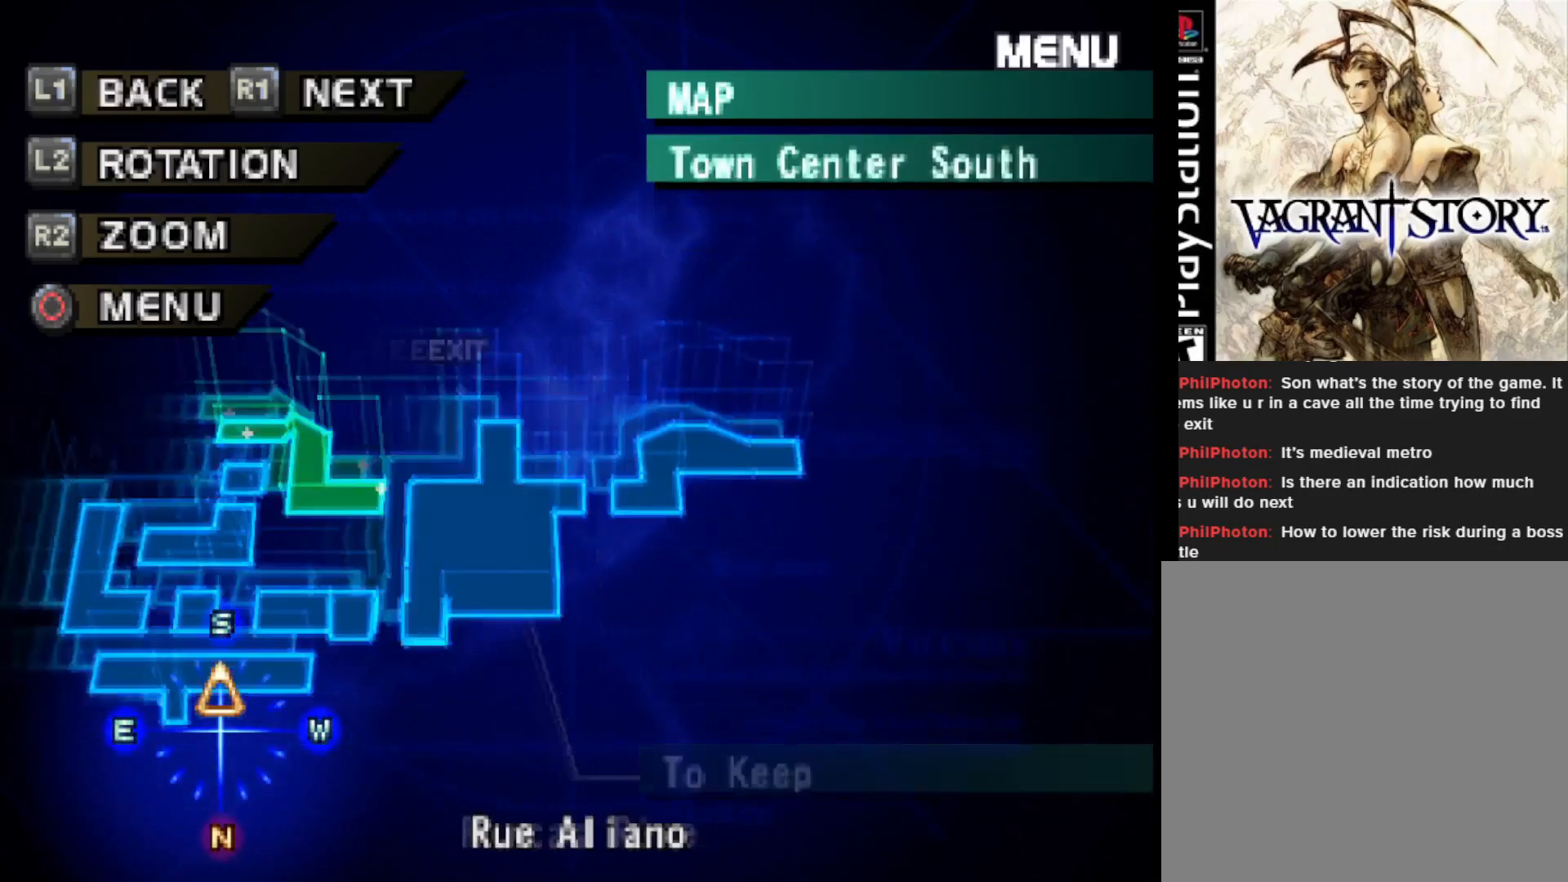
{"buttons": ["R1"], "right_stick": "center", "events": [[150, "R1", "down"], [267, "R1", "up"], [433, "R1", "down"]]}
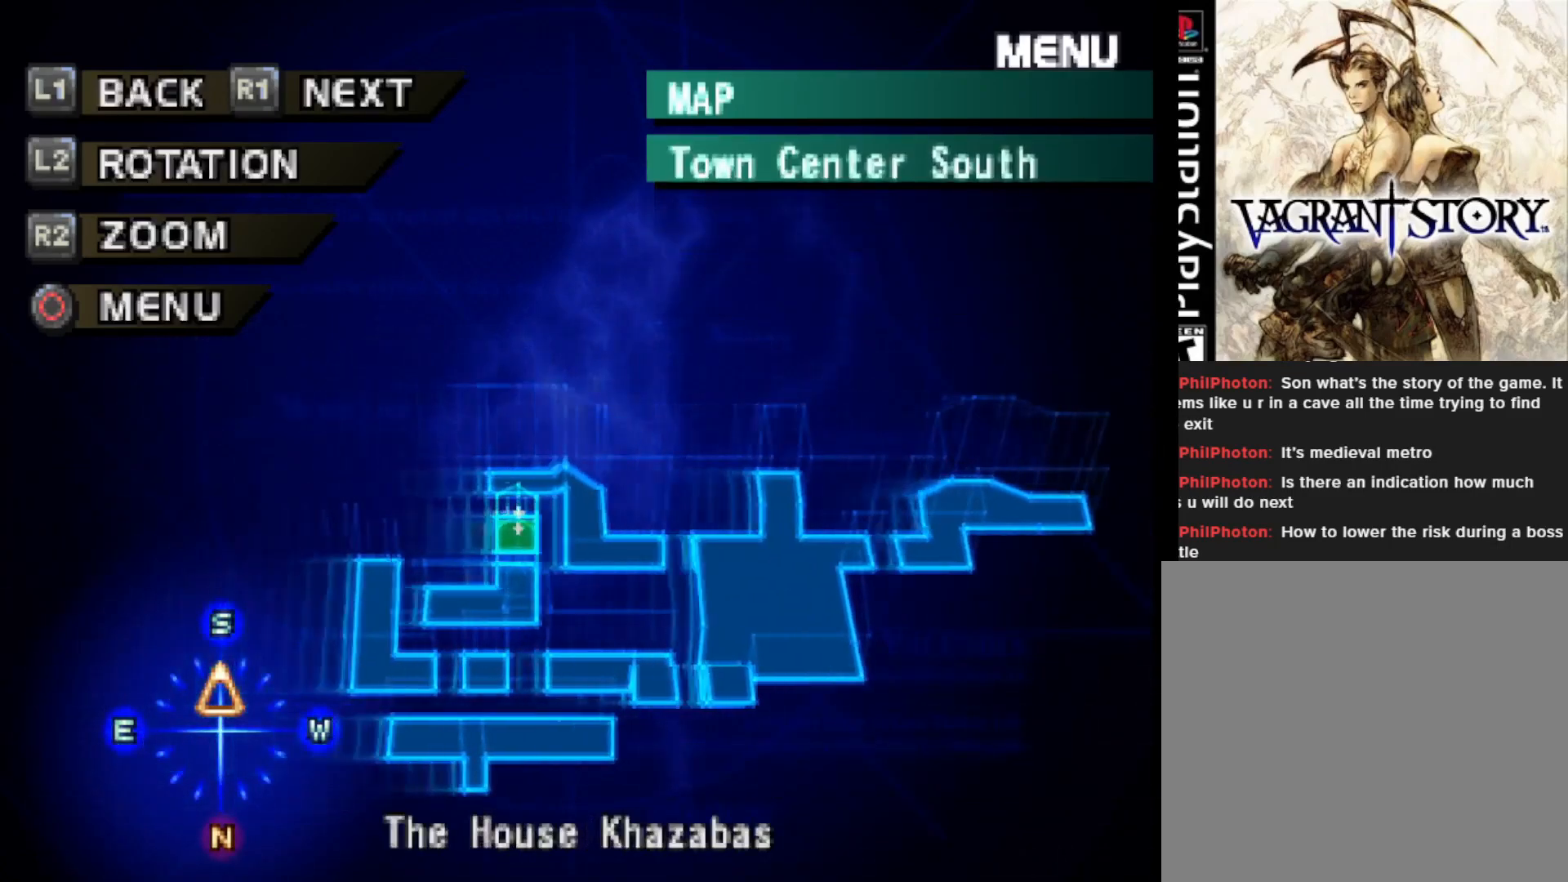
{"buttons": [], "right_stick": "center", "events": [[17, "R1", "up"], [133, "R1", "down"], [233, "R1", "up"], [367, "R1", "down"], [450, "R1", "up"]]}
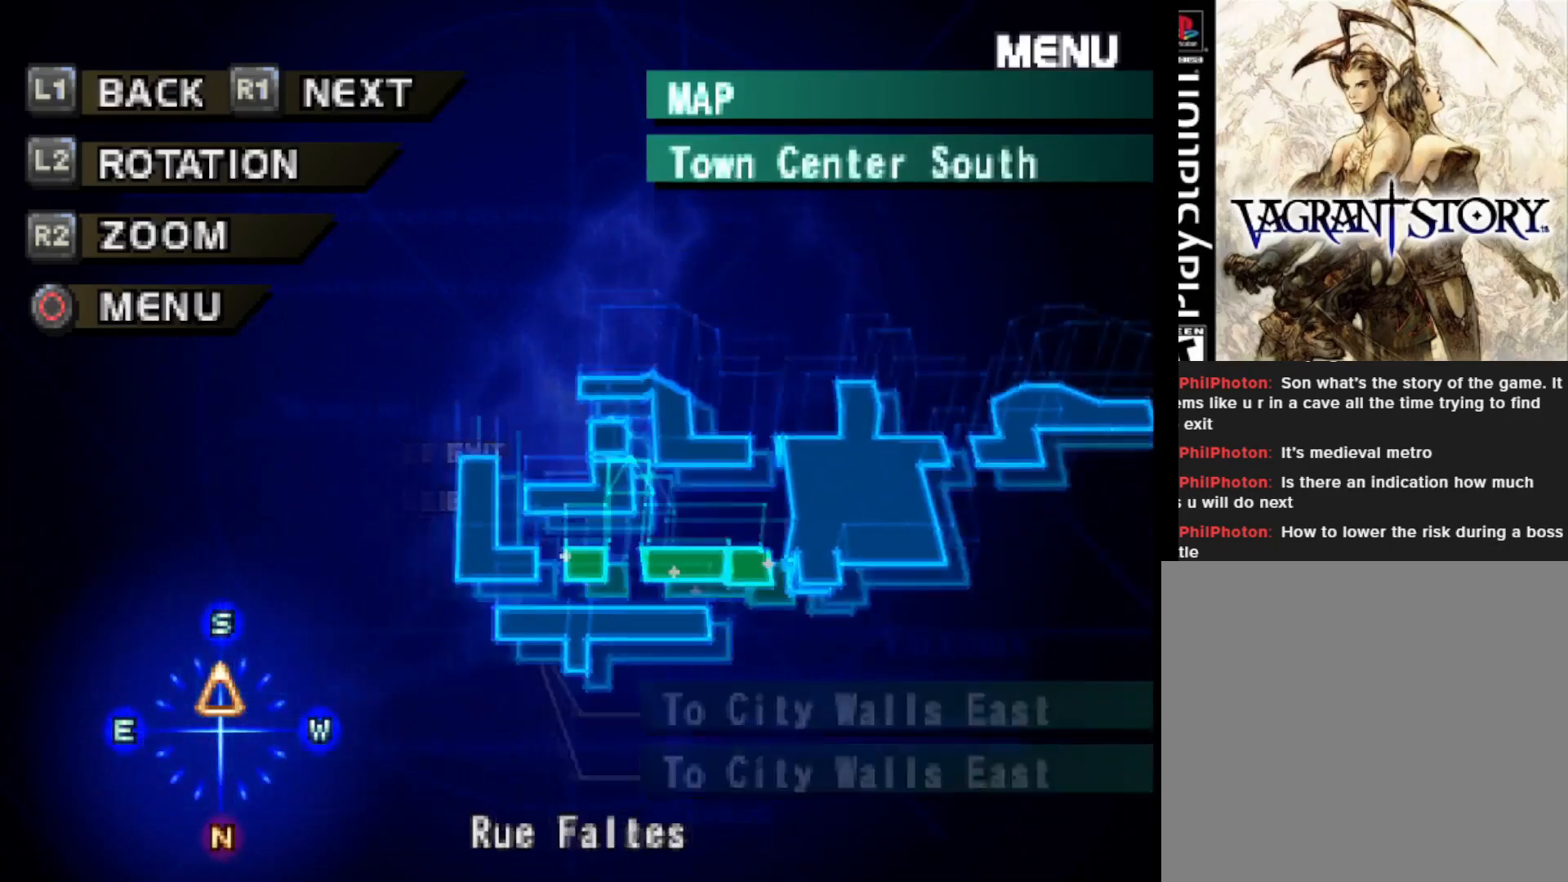
{"buttons": [], "right_stick": "center", "events": [[283, "R1", "down"], [433, "R1", "up"]]}